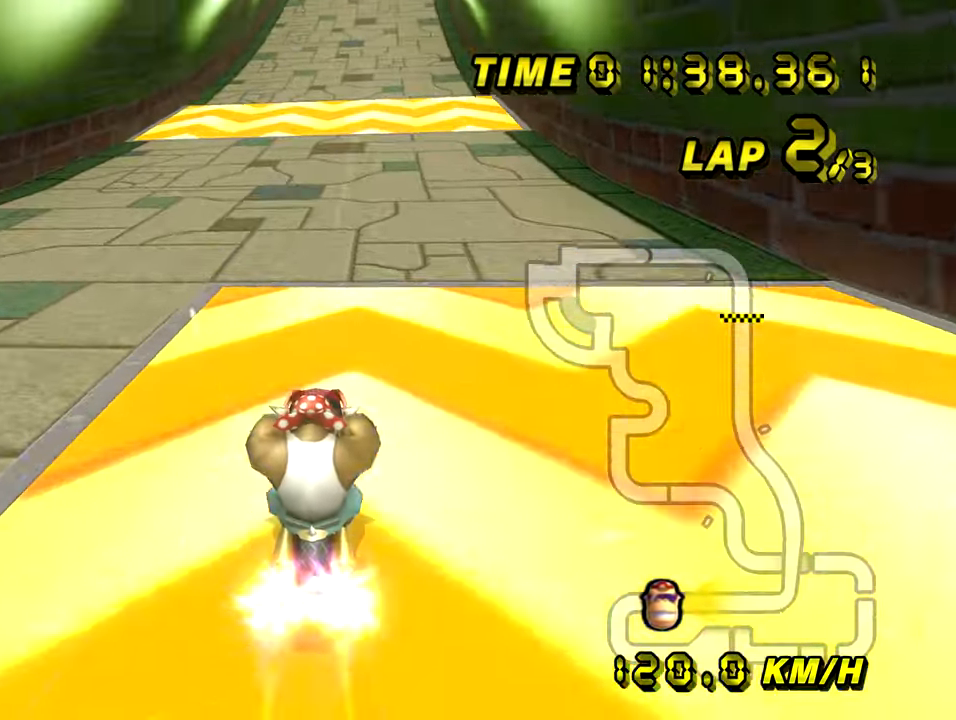
Gameplay with a controller (Nintendo layout); each line is a JSON object with the inputs held at the frame after it. "events" lists button and stick changes between this image and that frame as [ms after this image, input, new state], when the widget could be followed in between. Not read: B L3 R3 X Y Z.
{"buttons": ["A"], "left_stick": "center", "events": []}
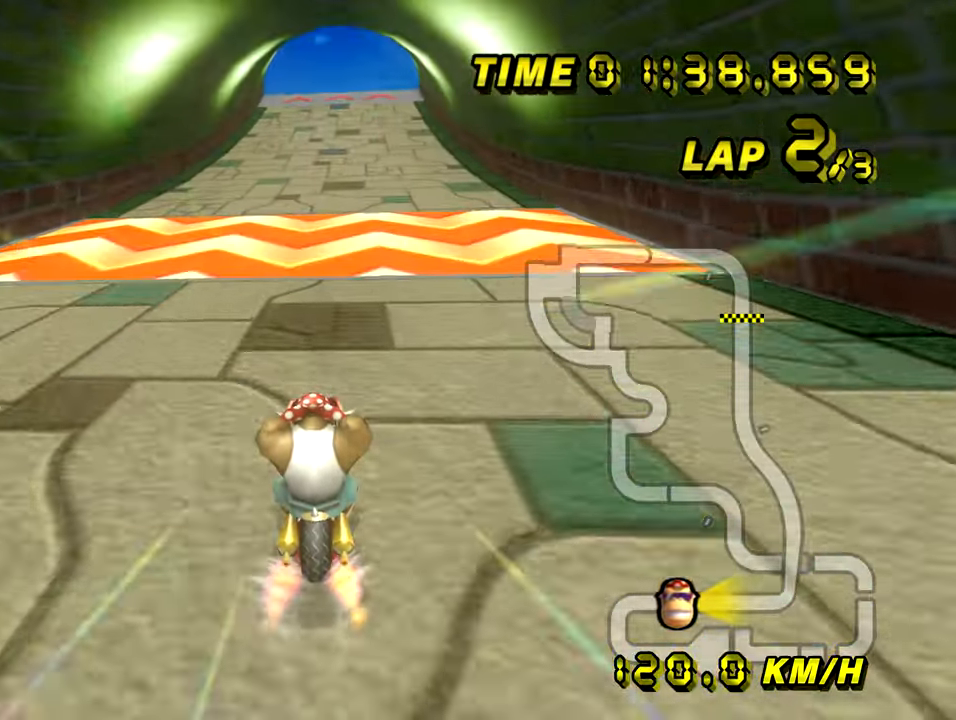
{"buttons": ["A"], "left_stick": "center", "events": [[250, "left_stick", "up-right"], [351, "left_stick", "center"]]}
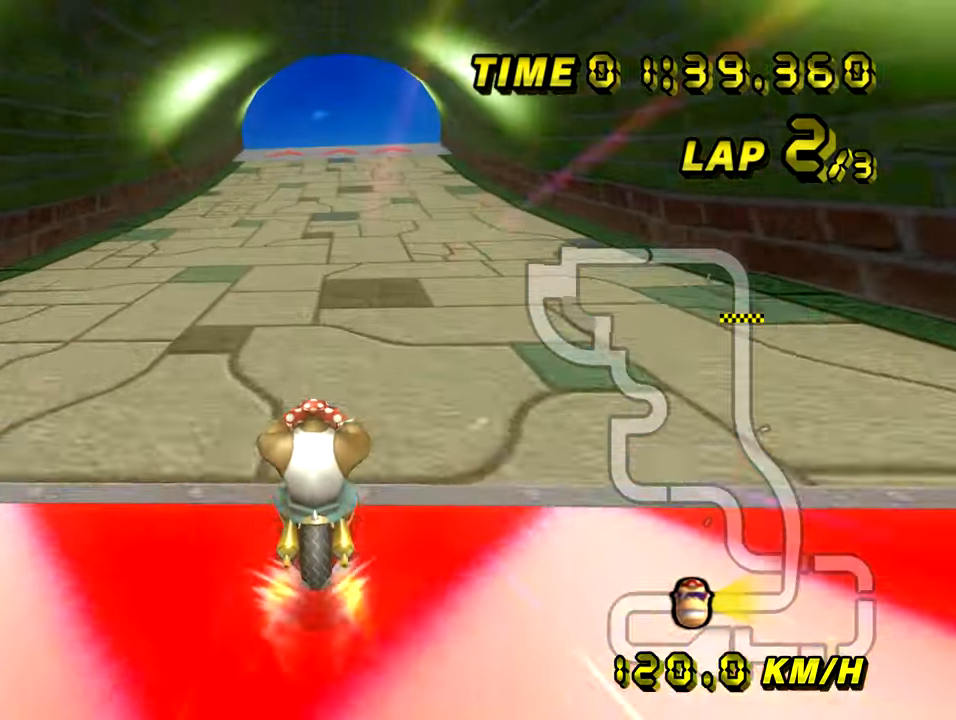
{"buttons": ["A"], "left_stick": "center", "events": [[50, "left_stick", "up-right"], [133, "left_stick", "center"], [350, "left_stick", "right"], [450, "left_stick", "center"]]}
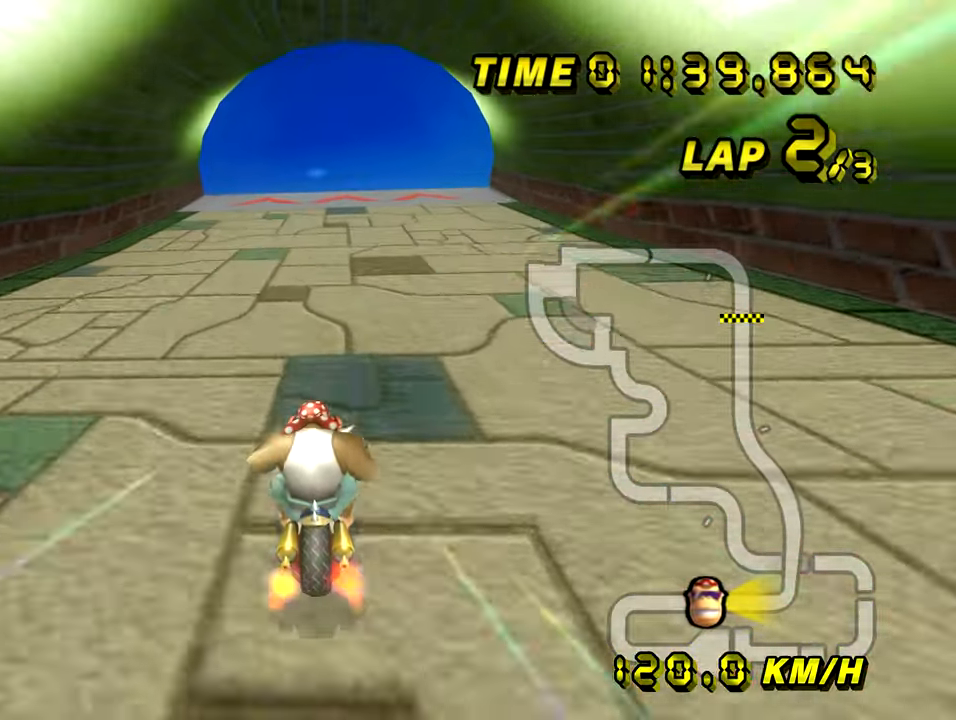
{"buttons": ["A"], "left_stick": "center", "events": []}
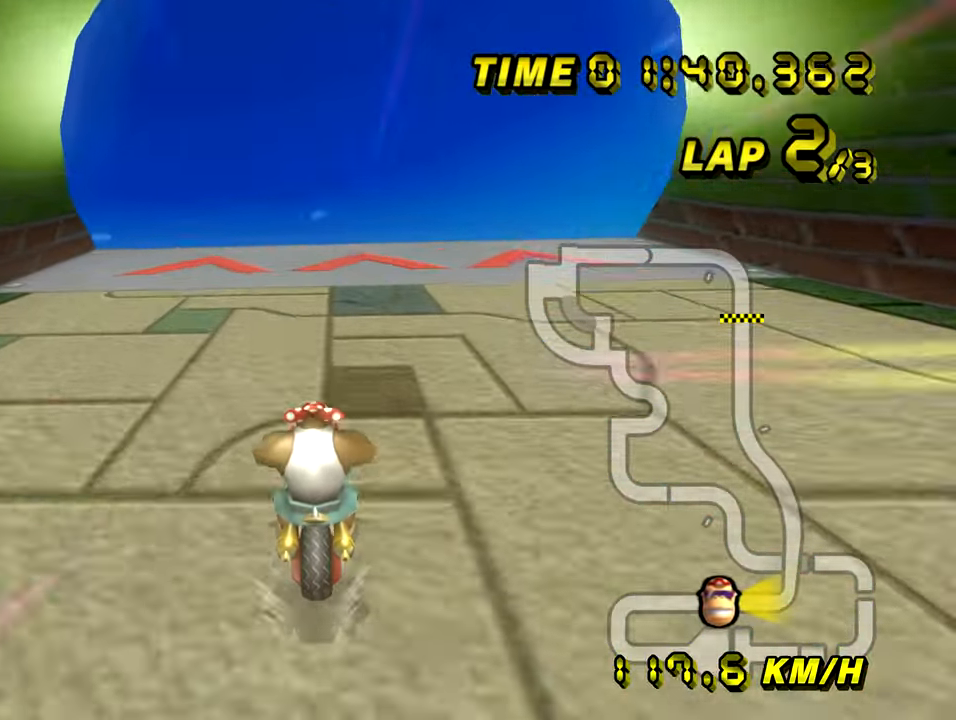
{"buttons": ["A", "R1"], "left_stick": "up", "events": [[33, "left_stick", "up"], [317, "R1", "down"]]}
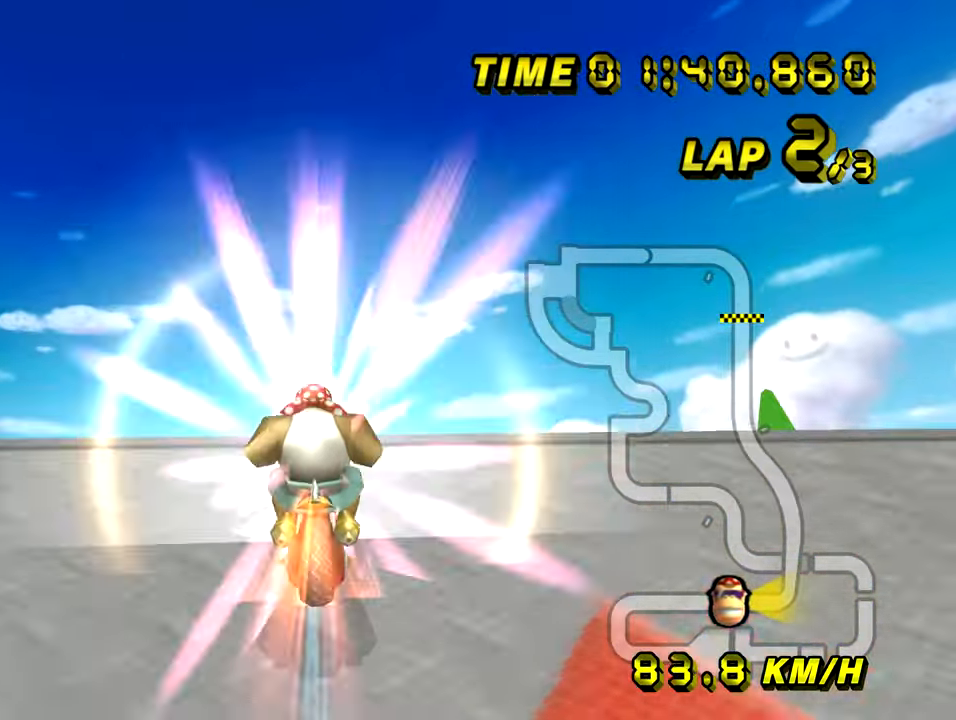
{"buttons": ["A"], "left_stick": "up", "events": [[484, "R1", "up"]]}
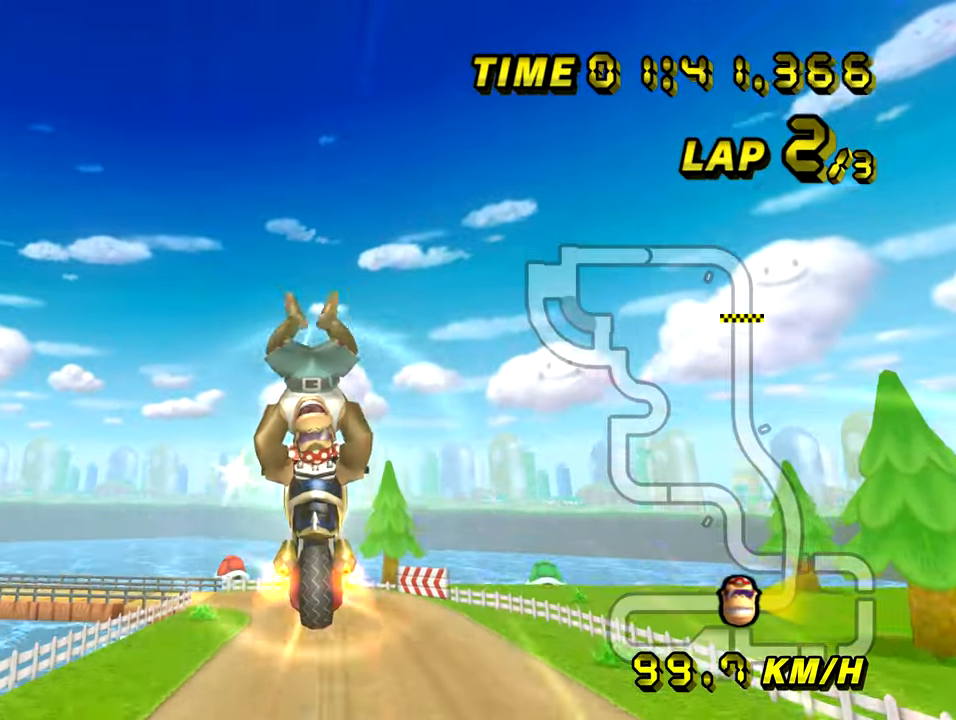
{"buttons": ["A"], "left_stick": "up", "events": []}
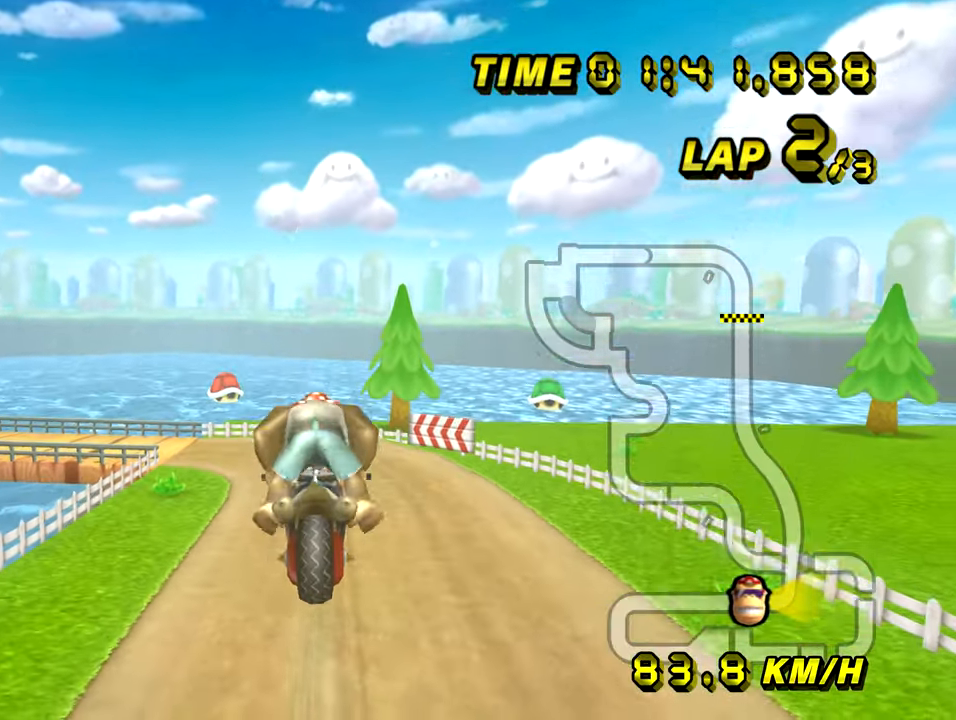
{"buttons": ["A", "R1"], "left_stick": "down-right", "events": [[351, "R1", "down"], [367, "left_stick", "left"], [467, "left_stick", "down-right"]]}
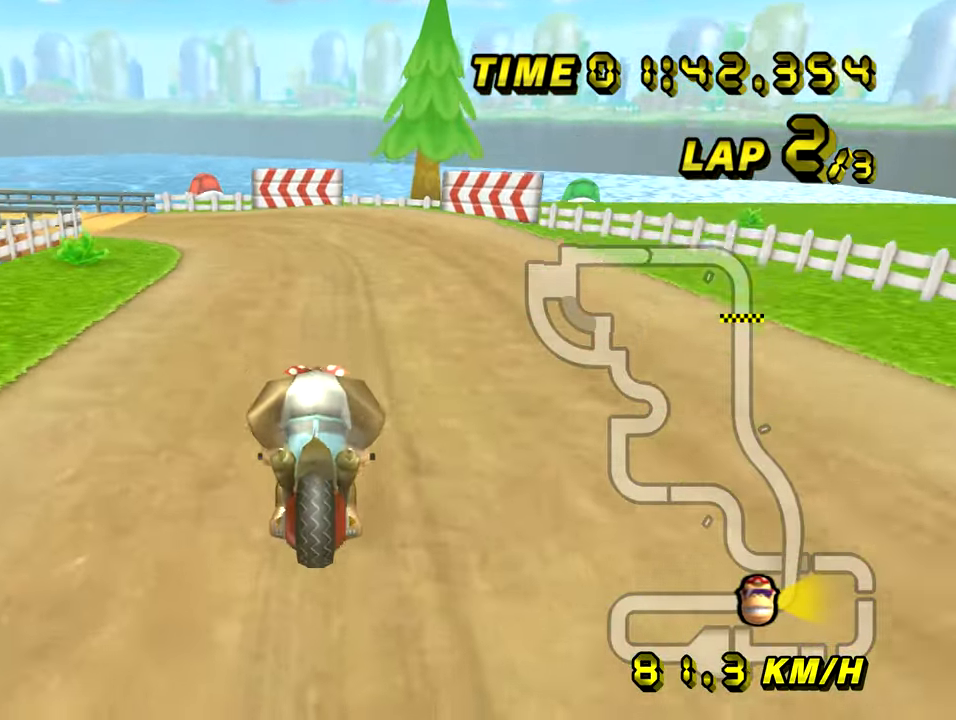
{"buttons": ["A", "R1"], "left_stick": "up-left", "events": [[50, "left_stick", "right"], [283, "left_stick", "up-left"]]}
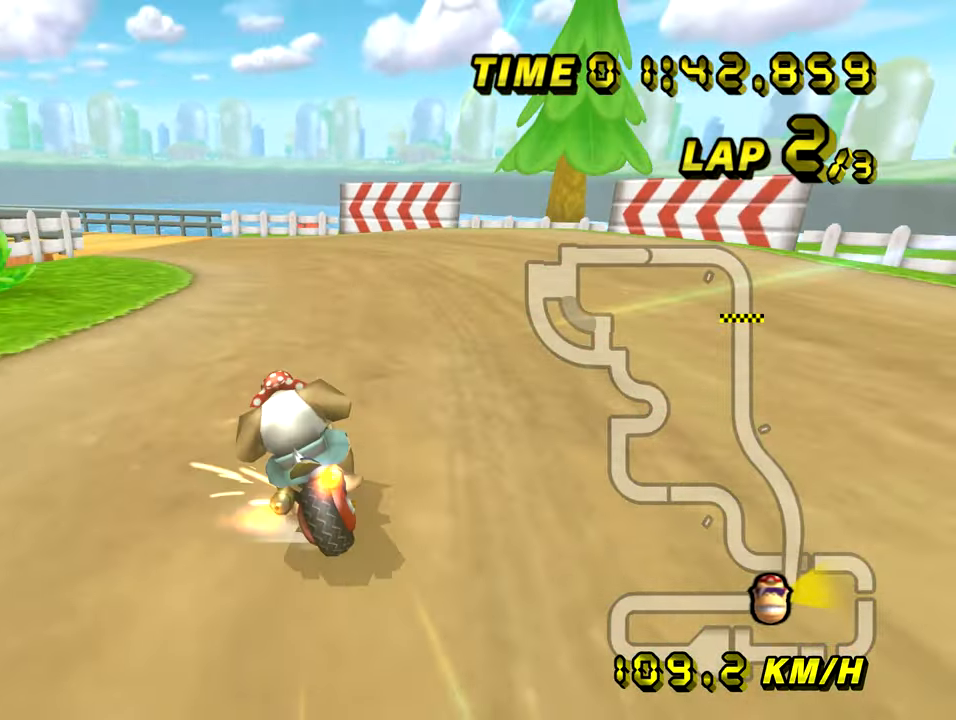
{"buttons": ["A", "R1"], "left_stick": "left", "events": [[334, "left_stick", "left"]]}
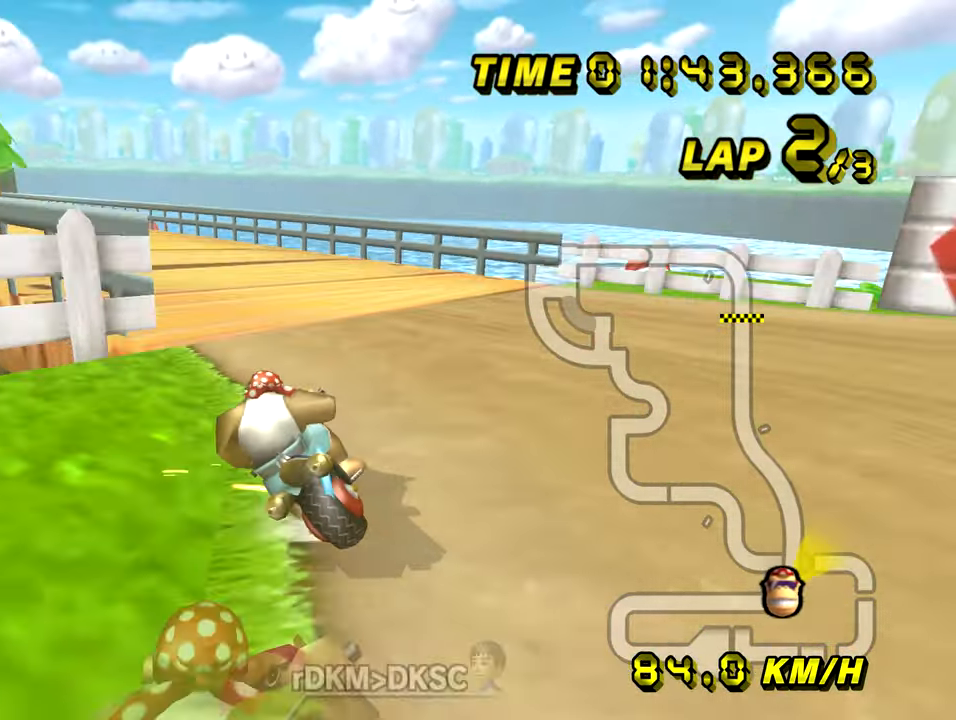
{"buttons": ["A"], "left_stick": "right", "events": [[183, "R1", "up"], [217, "left_stick", "up-left"], [333, "left_stick", "up-right"], [400, "left_stick", "right"]]}
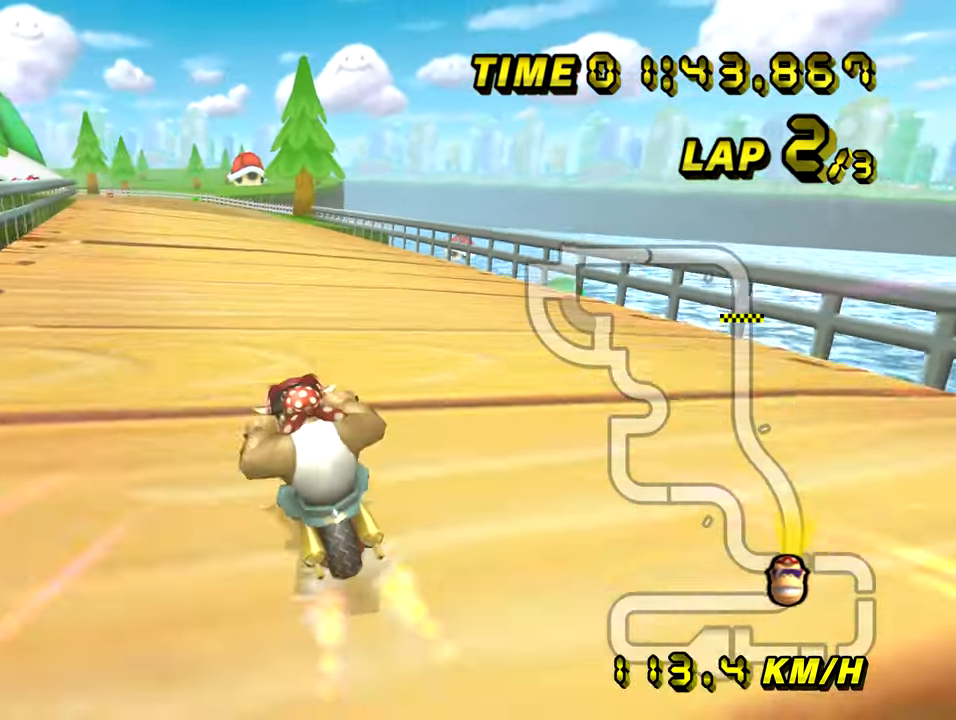
{"buttons": ["A"], "left_stick": "center", "events": [[234, "left_stick", "left"], [334, "left_stick", "center"]]}
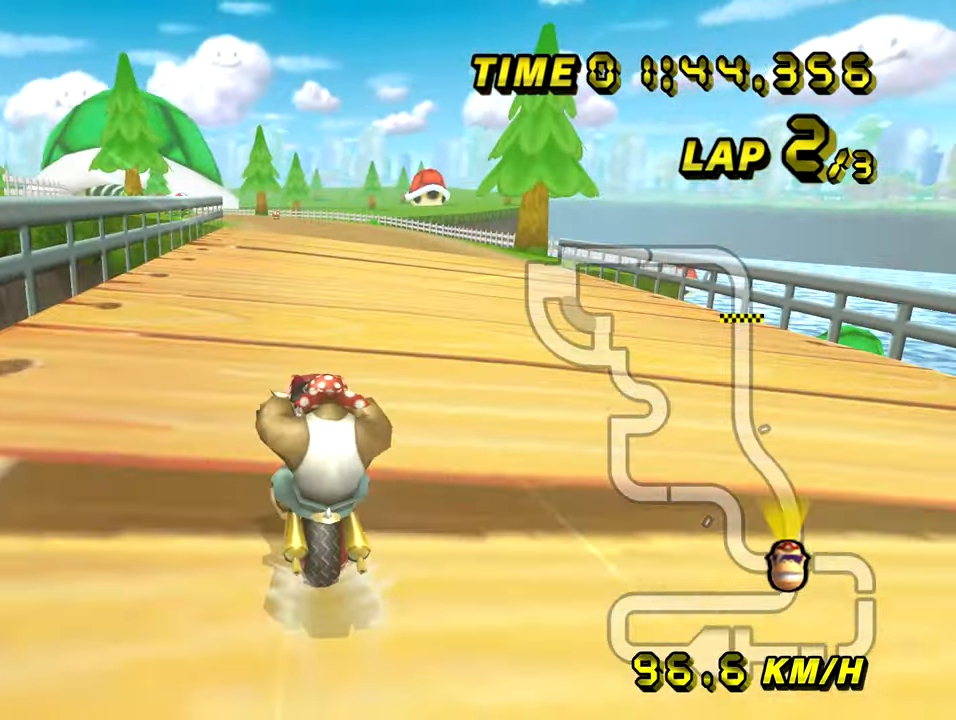
{"buttons": ["A"], "left_stick": "center", "events": []}
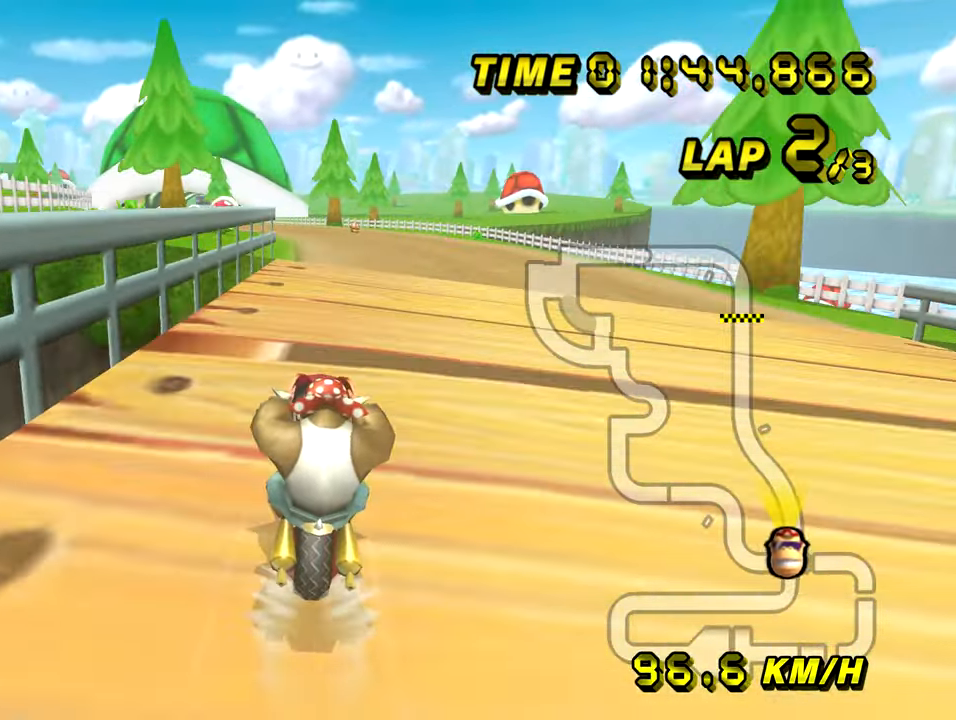
{"buttons": ["A"], "left_stick": "center", "events": []}
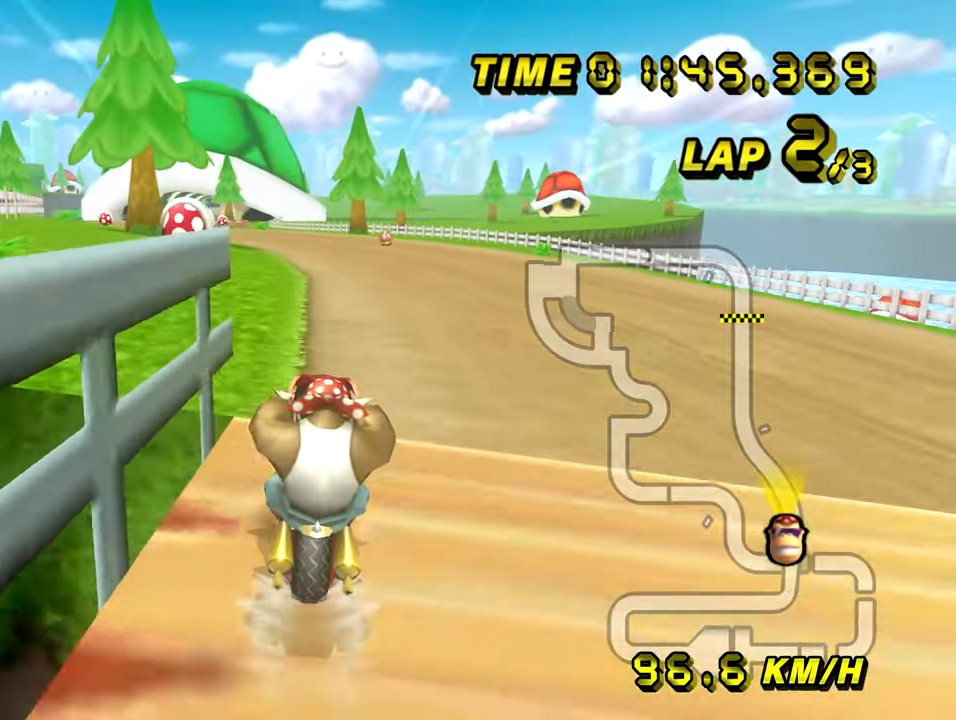
{"buttons": ["A"], "left_stick": "center", "events": []}
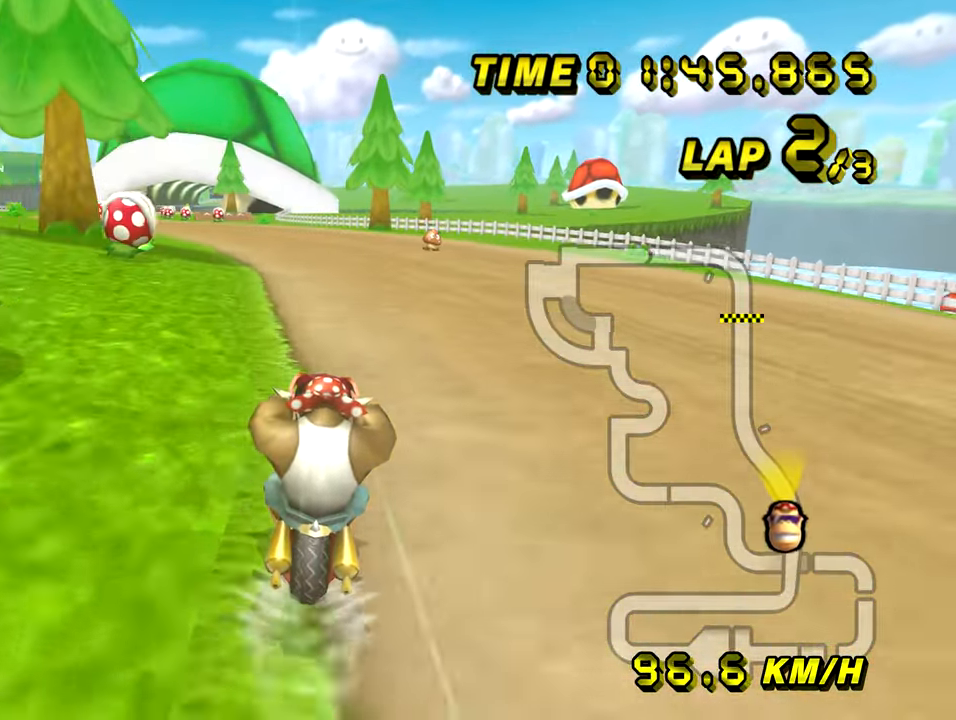
{"buttons": ["A"], "left_stick": "center", "events": []}
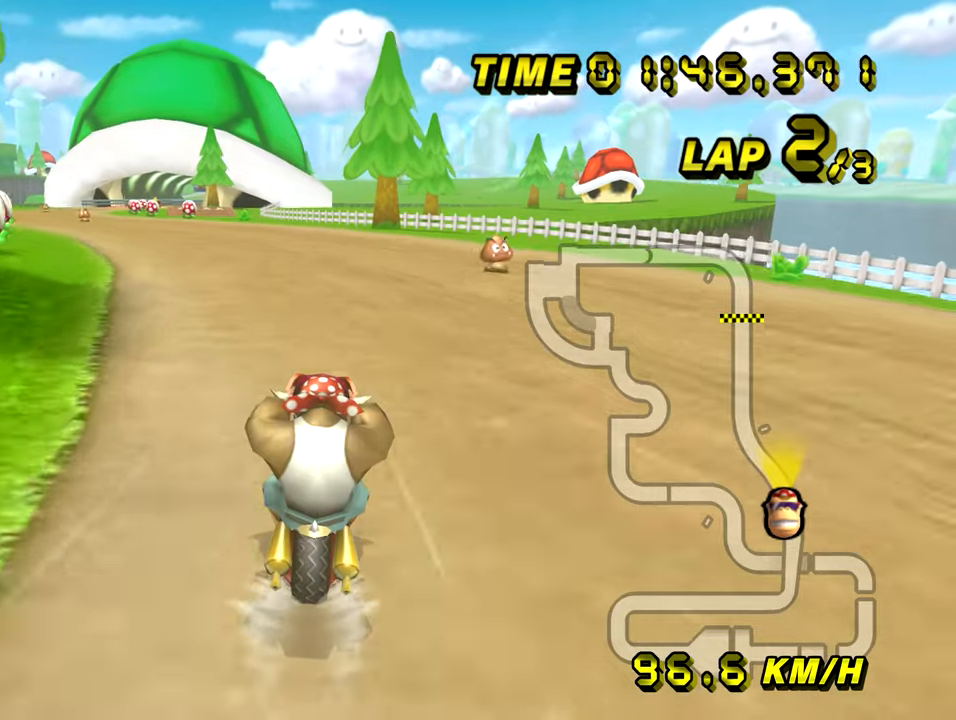
{"buttons": ["A", "R1"], "left_stick": "center", "events": [[250, "R1", "down"]]}
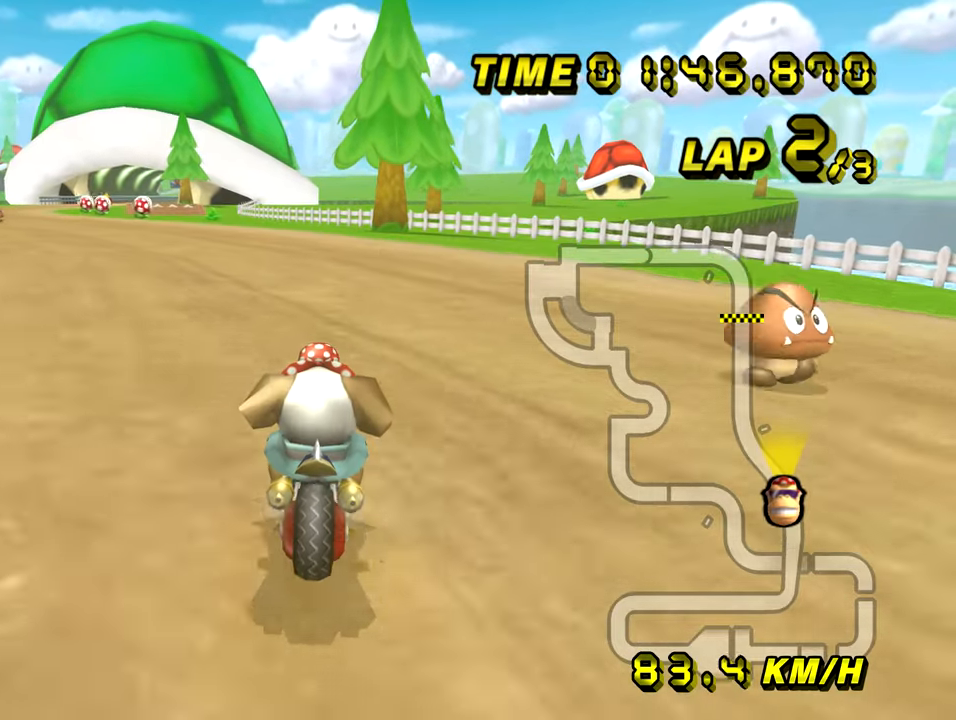
{"buttons": ["A", "R1"], "left_stick": "up-left", "events": [[34, "left_stick", "up-left"]]}
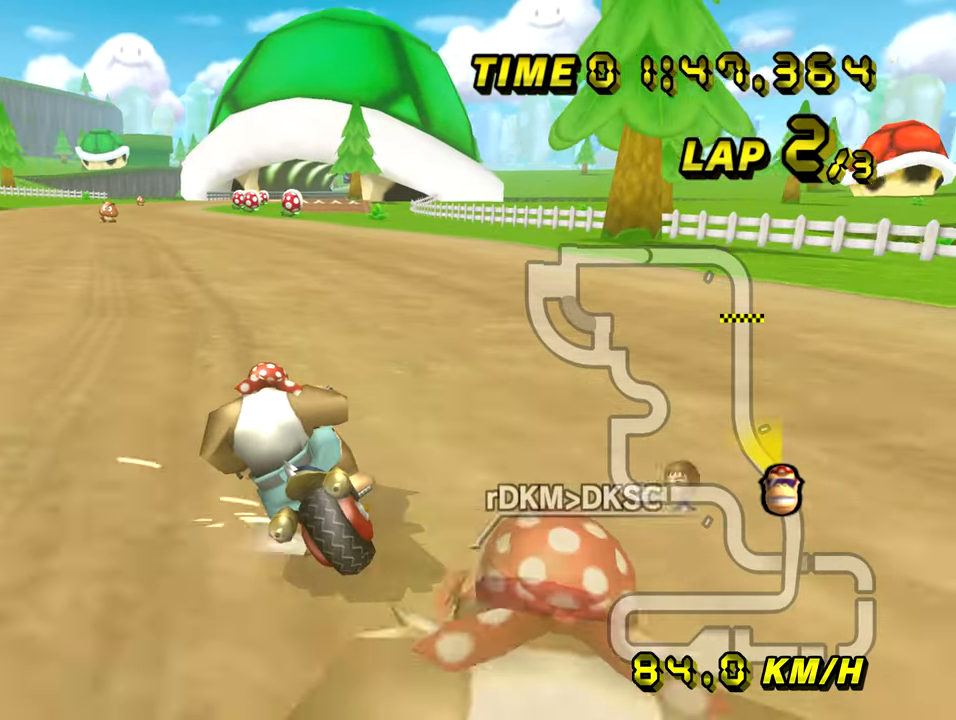
{"buttons": ["A", "R1"], "left_stick": "up-right", "events": [[433, "R1", "up"], [450, "left_stick", "right"], [467, "R1", "down"], [500, "left_stick", "up-right"]]}
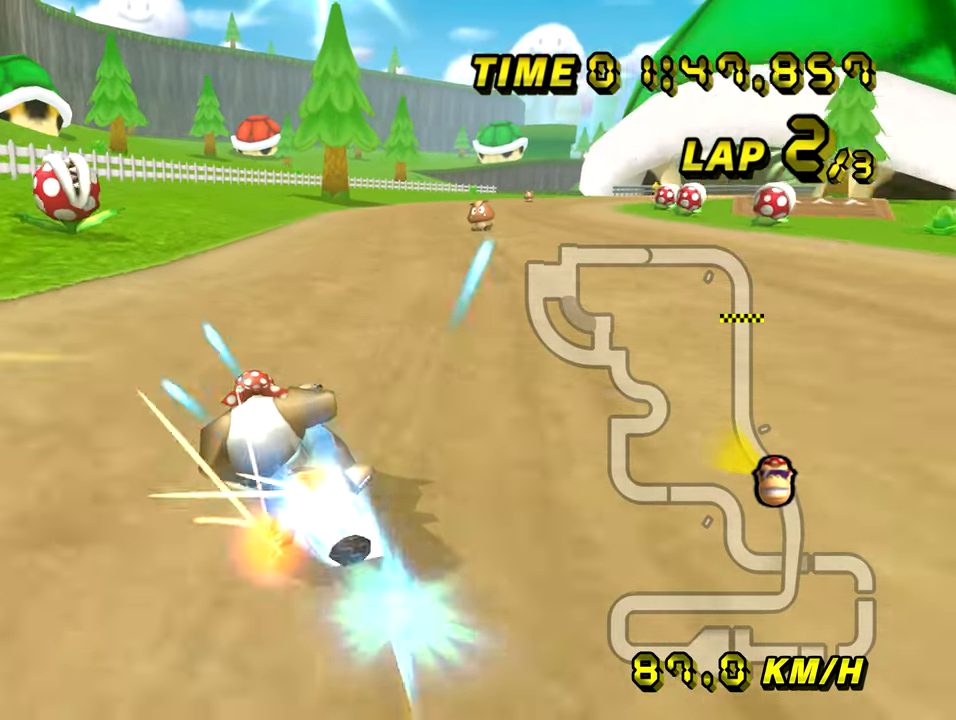
{"buttons": ["A", "R1"], "left_stick": "left", "events": [[501, "left_stick", "left"]]}
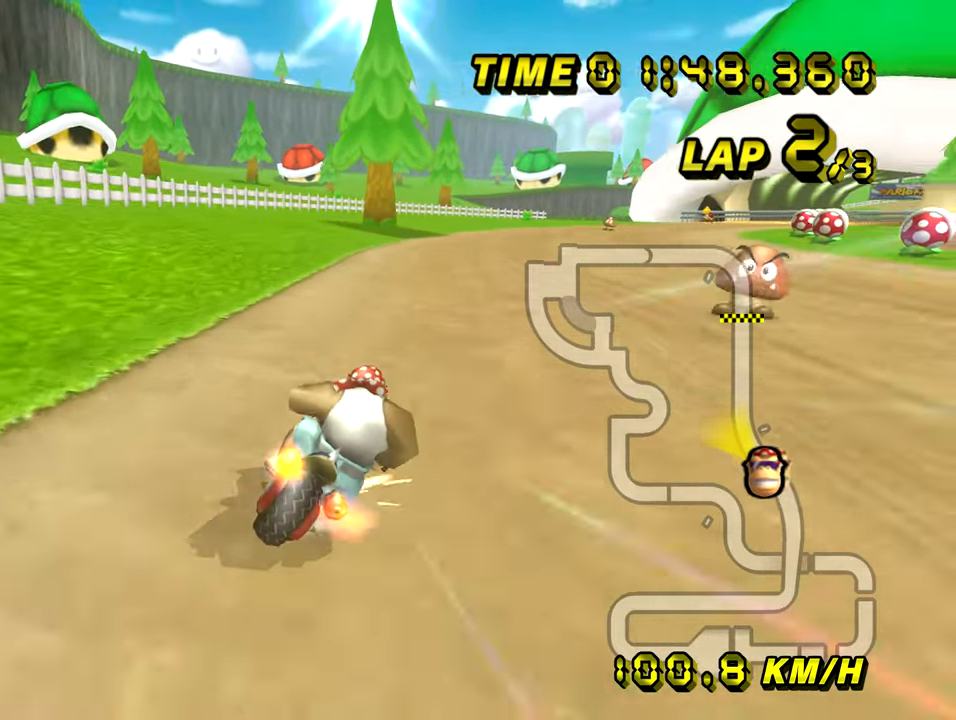
{"buttons": ["A", "R1"], "left_stick": "up-right", "events": [[217, "left_stick", "up-right"]]}
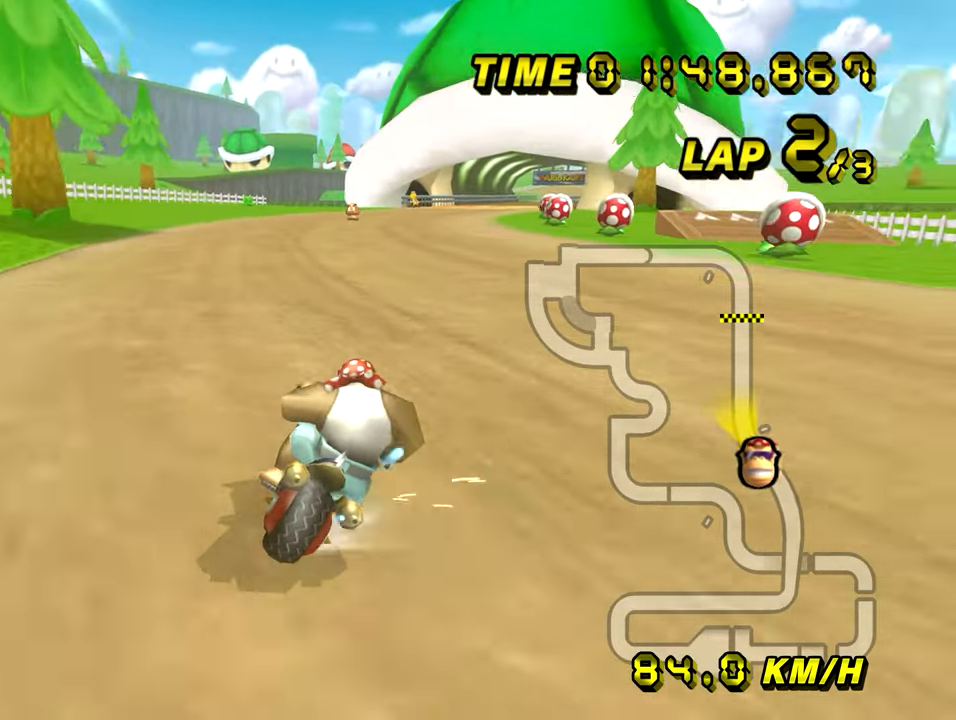
{"buttons": ["A"], "left_stick": "left", "events": [[150, "R1", "up"], [167, "left_stick", "left"]]}
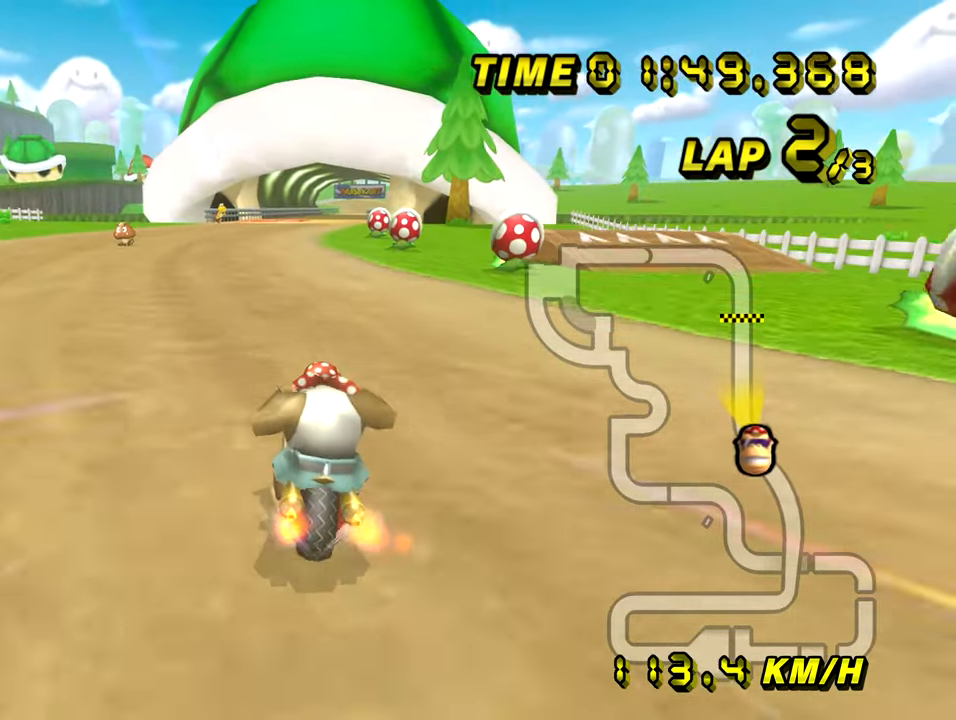
{"buttons": ["A"], "left_stick": "center", "events": [[267, "left_stick", "center"]]}
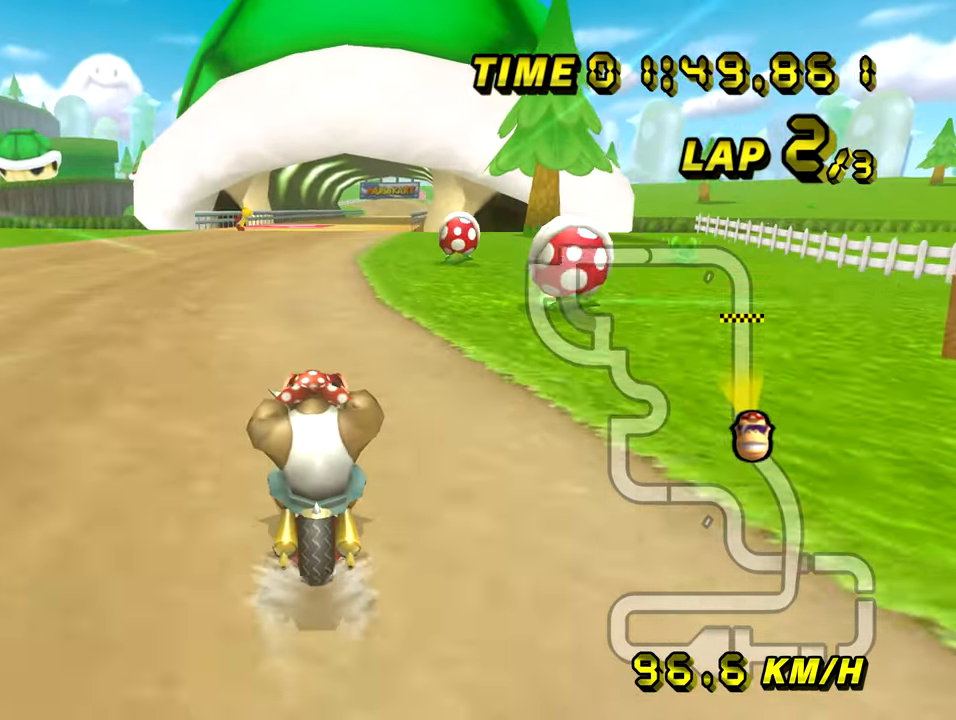
{"buttons": ["A"], "left_stick": "center", "events": []}
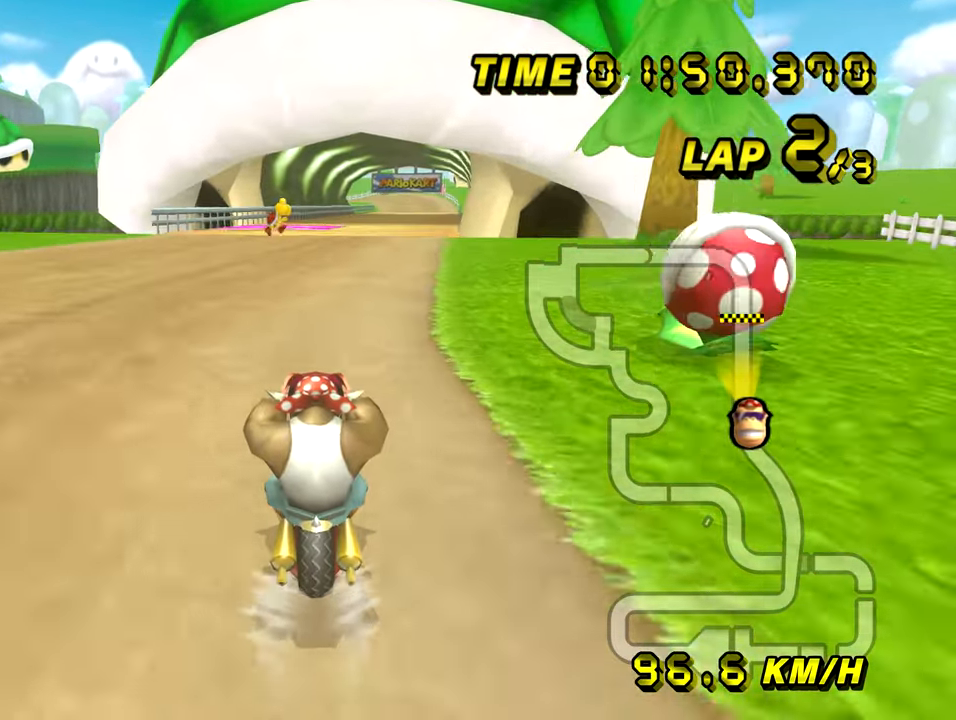
{"buttons": ["A"], "left_stick": "center", "events": []}
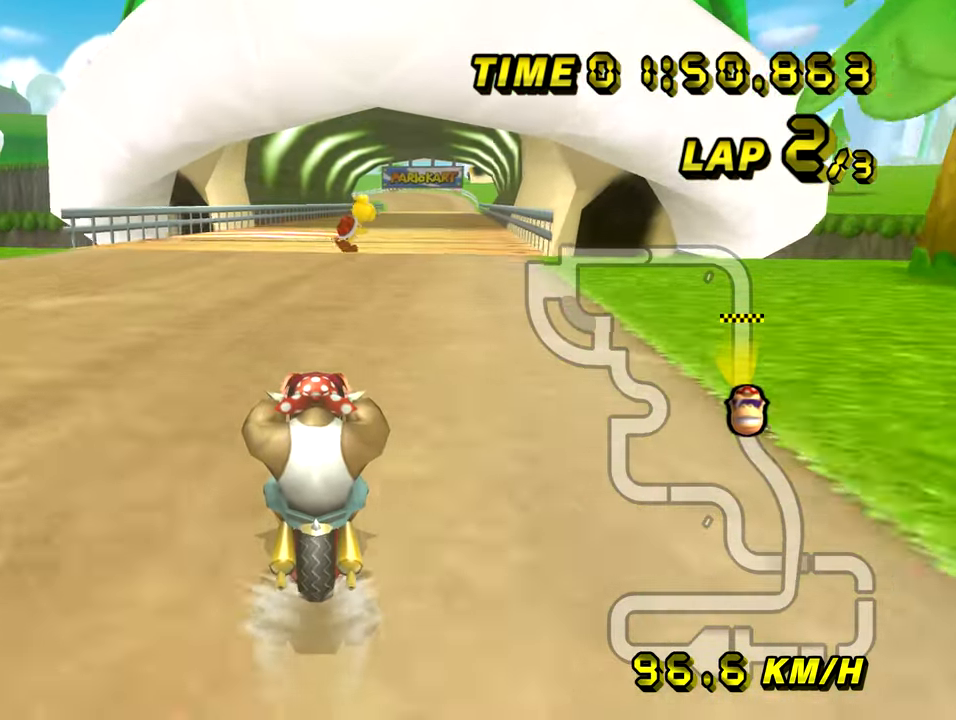
{"buttons": ["A"], "left_stick": "center", "events": []}
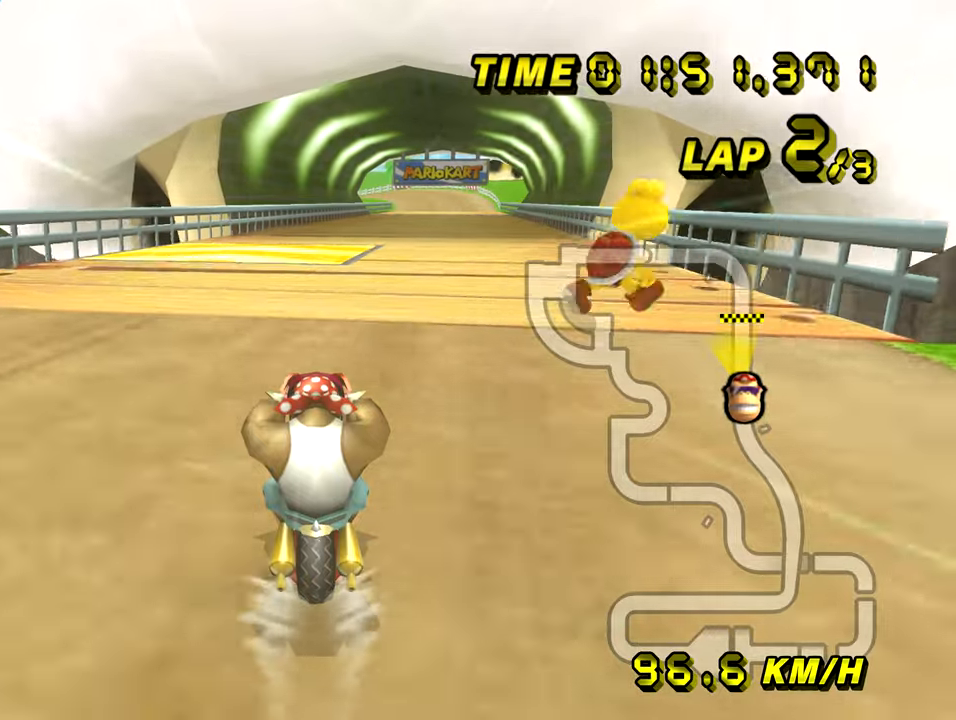
{"buttons": ["A"], "left_stick": "right", "events": [[417, "left_stick", "right"]]}
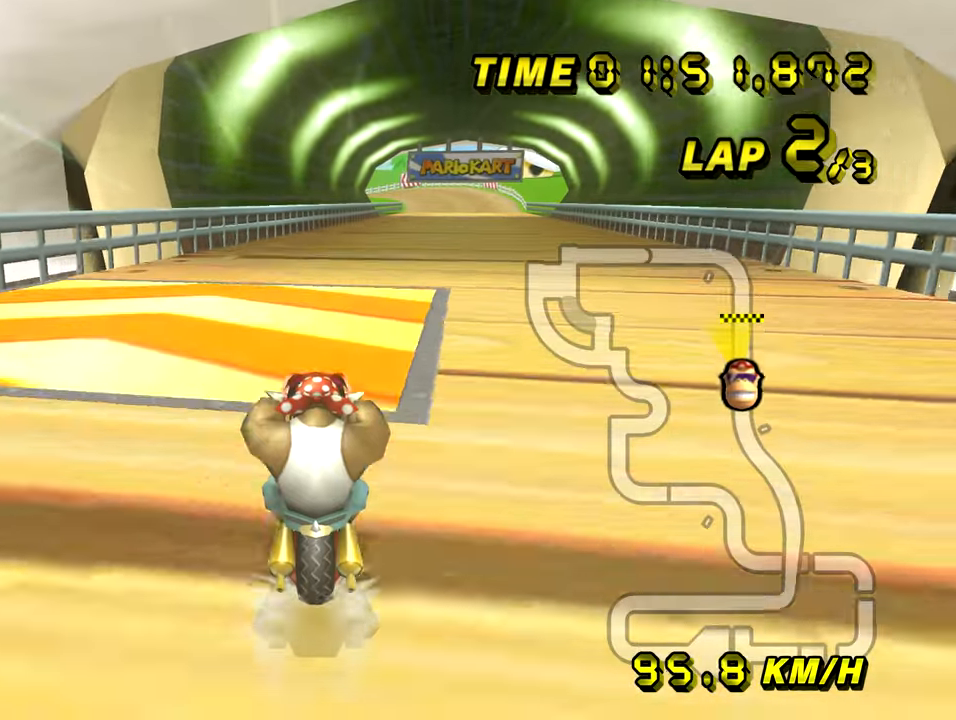
{"buttons": ["A"], "left_stick": "right", "events": []}
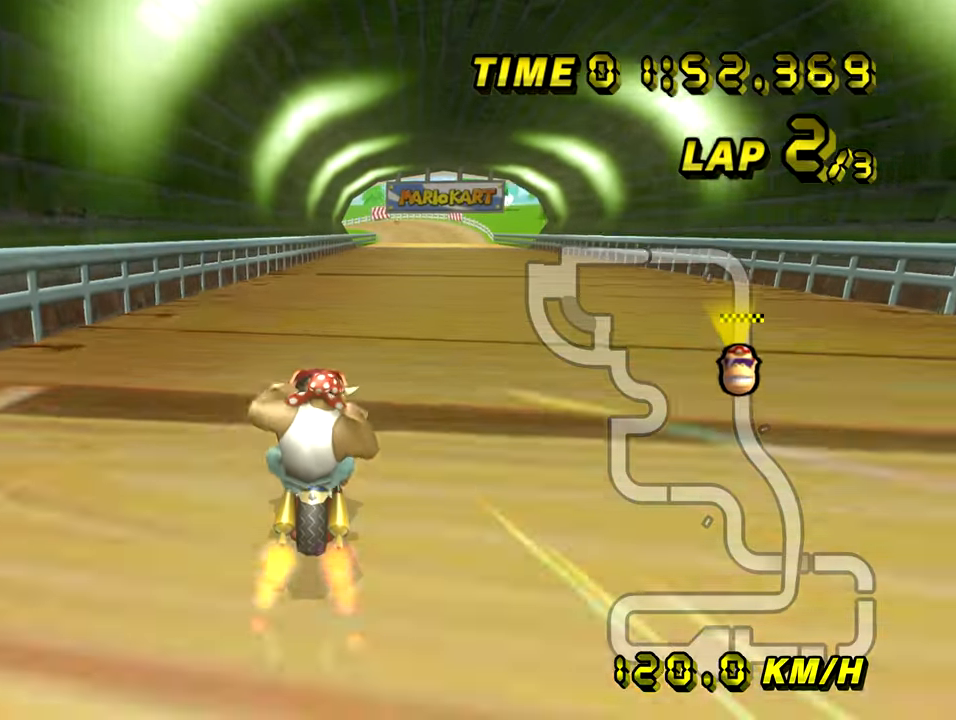
{"buttons": ["A"], "left_stick": "up-right", "events": [[267, "left_stick", "up-right"]]}